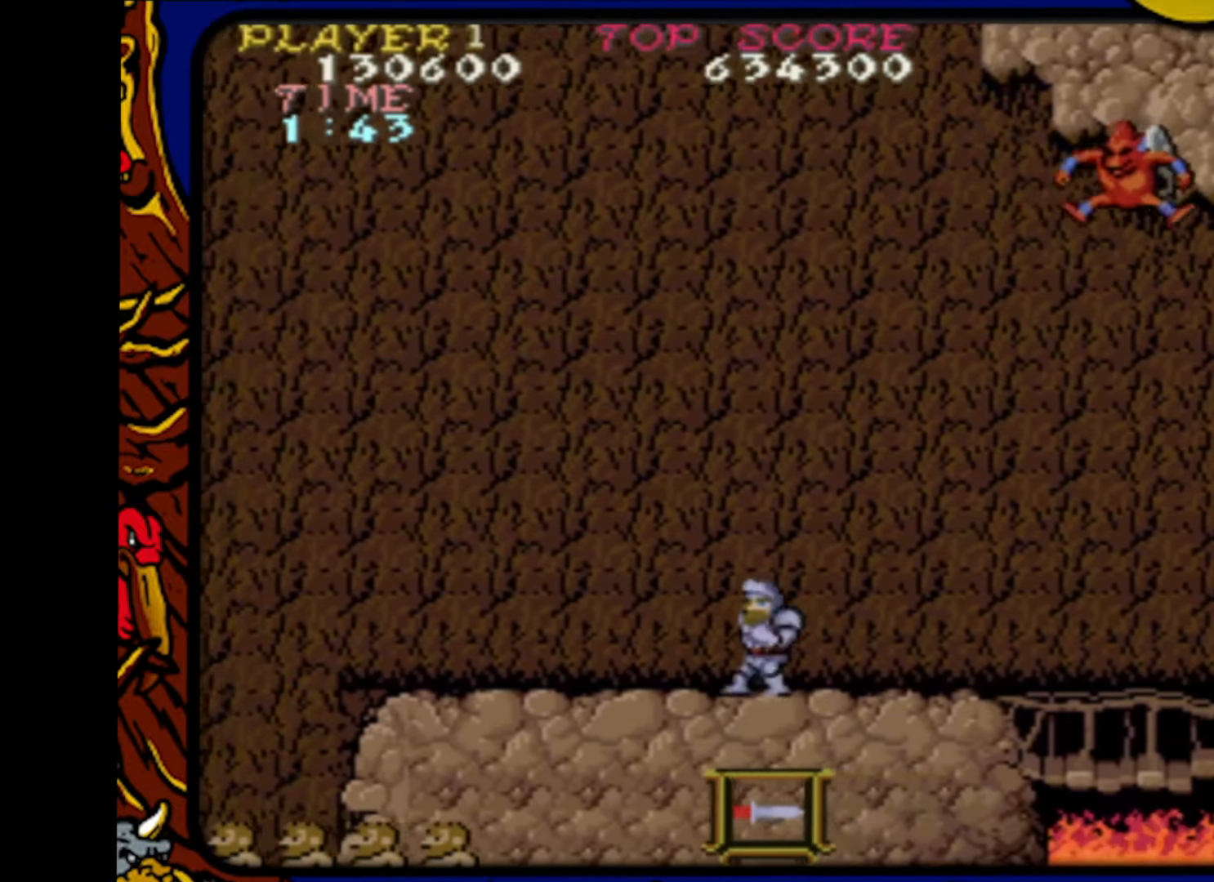
Gameplay with a controller (PlayStation layout); each line is a JSON object with the inputs held at the frame after it. "events" lists button and stick changes between this image and that frame as [ms after this image, input, new state], when the widget could be followed in between. Not read: L1 L2 L3 R1 R2 R3 SELECT START.
{"buttons": [], "events": [[267, "DPAD_LEFT", "up"]]}
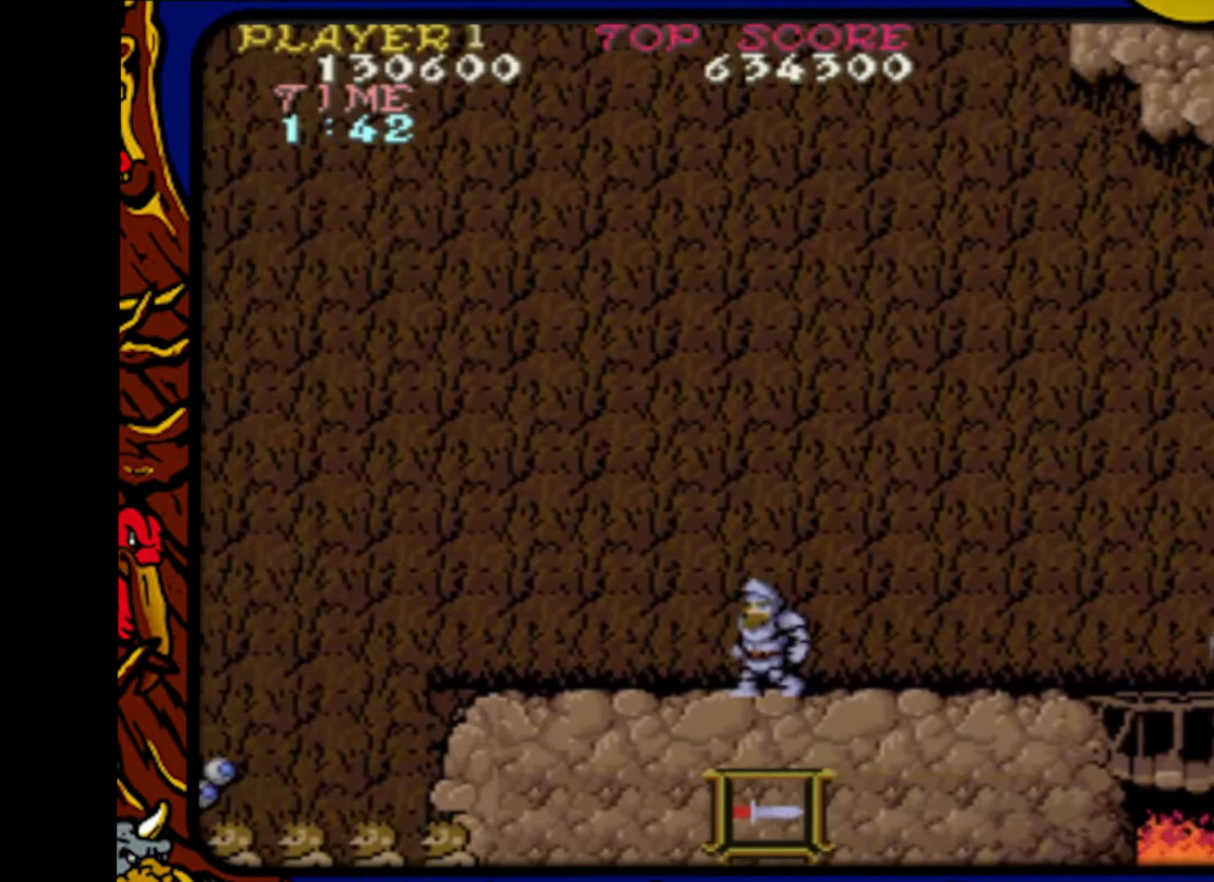
{"buttons": [], "events": []}
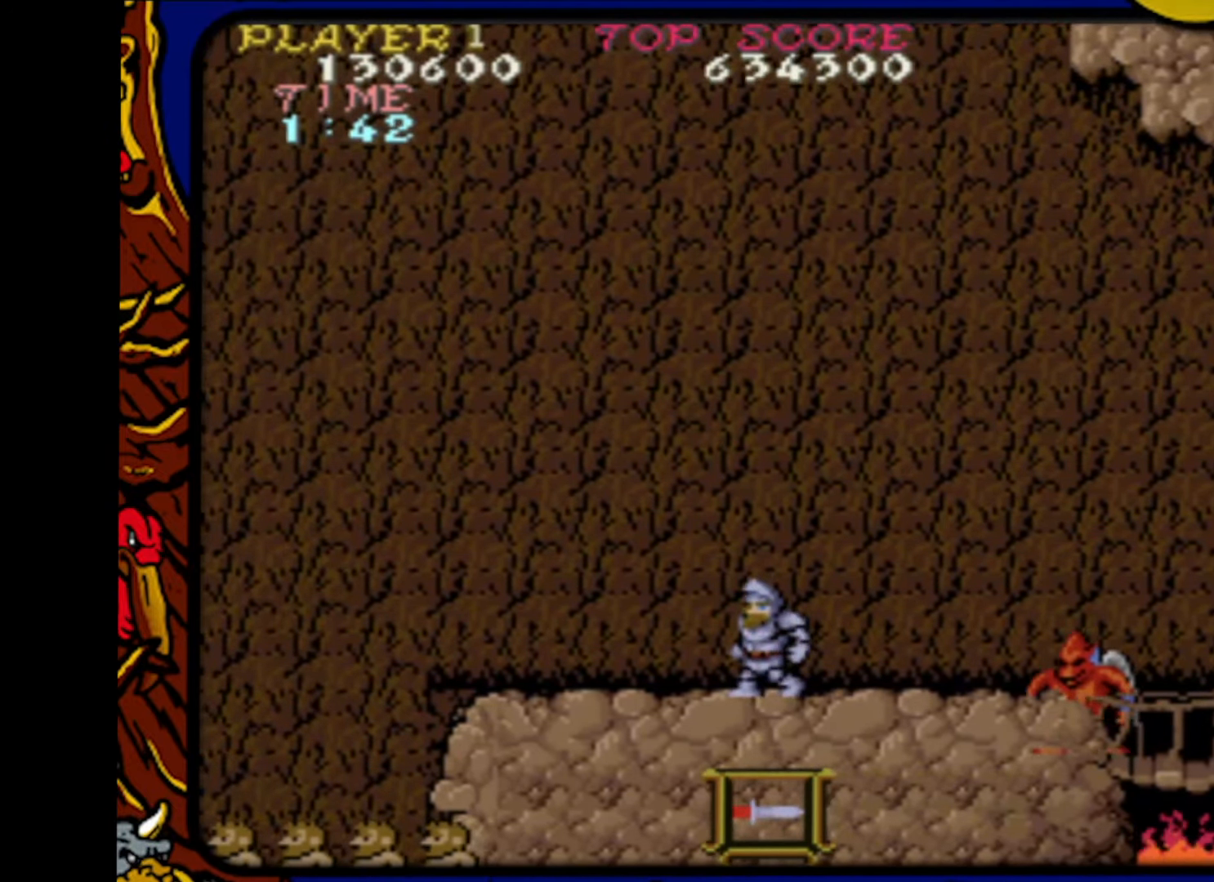
{"buttons": [], "events": [[350, "DPAD_RIGHT", "down"], [417, "SQUARE", "down"], [450, "DPAD_RIGHT", "up"], [500, "SQUARE", "up"]]}
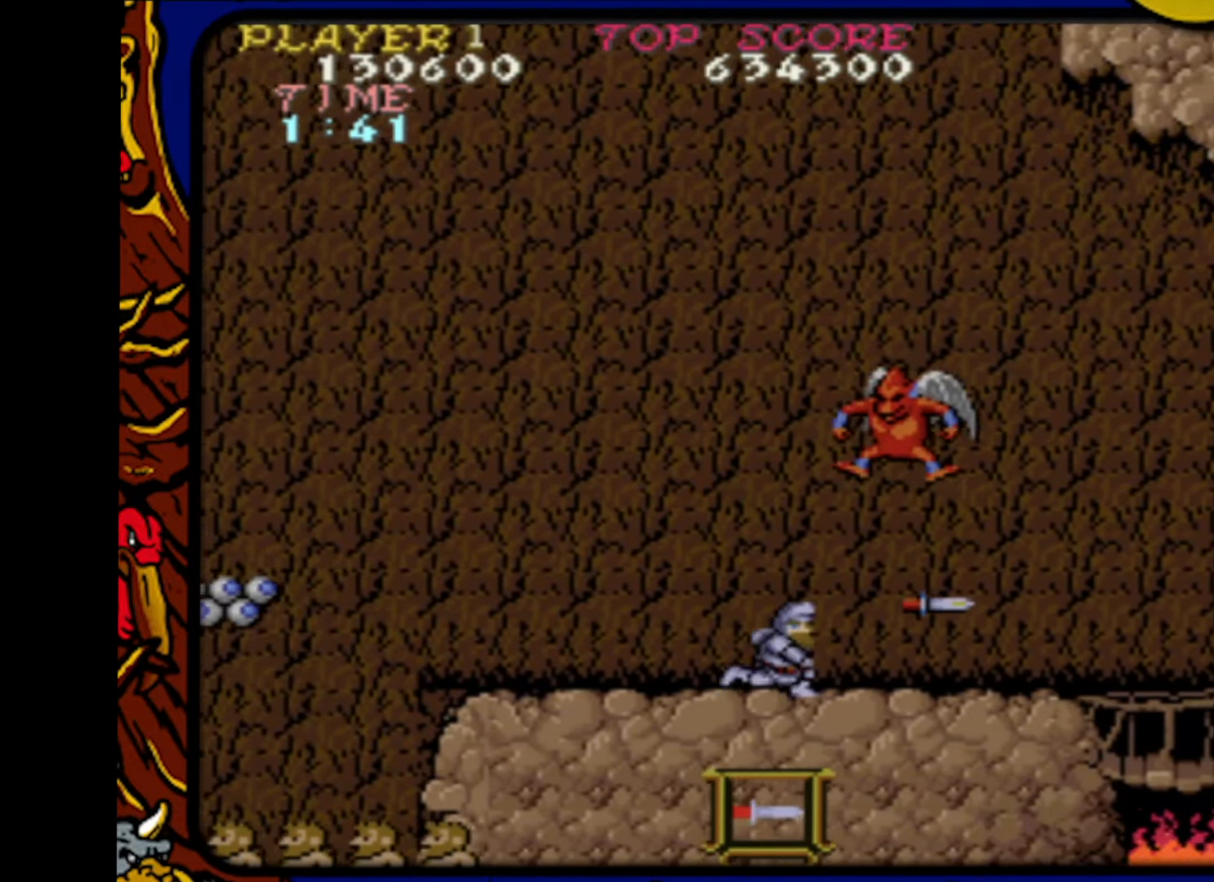
{"buttons": ["DPAD_RIGHT"], "events": [[17, "DPAD_RIGHT", "down"], [67, "SQUARE", "down"], [83, "DPAD_RIGHT", "up"], [117, "SQUARE", "up"], [150, "DPAD_RIGHT", "down"]]}
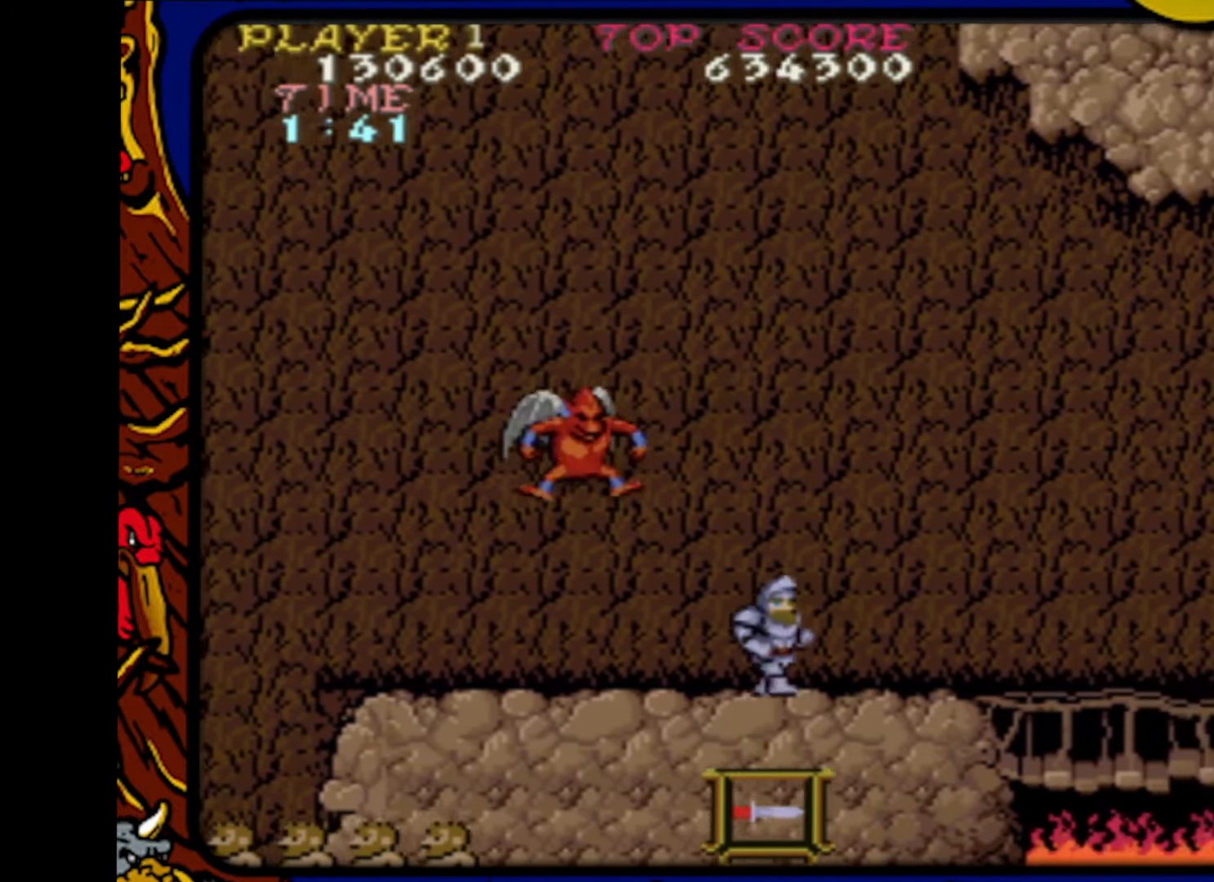
{"buttons": ["SQUARE"], "events": [[100, "CROSS", "down"], [100, "DPAD_UP", "down"], [150, "DPAD_RIGHT", "up"], [167, "DPAD_LEFT", "down"], [167, "DPAD_UP", "up"], [267, "CROSS", "up"], [283, "SQUARE", "down"], [317, "DPAD_LEFT", "up"], [417, "SQUARE", "up"], [467, "SQUARE", "down"]]}
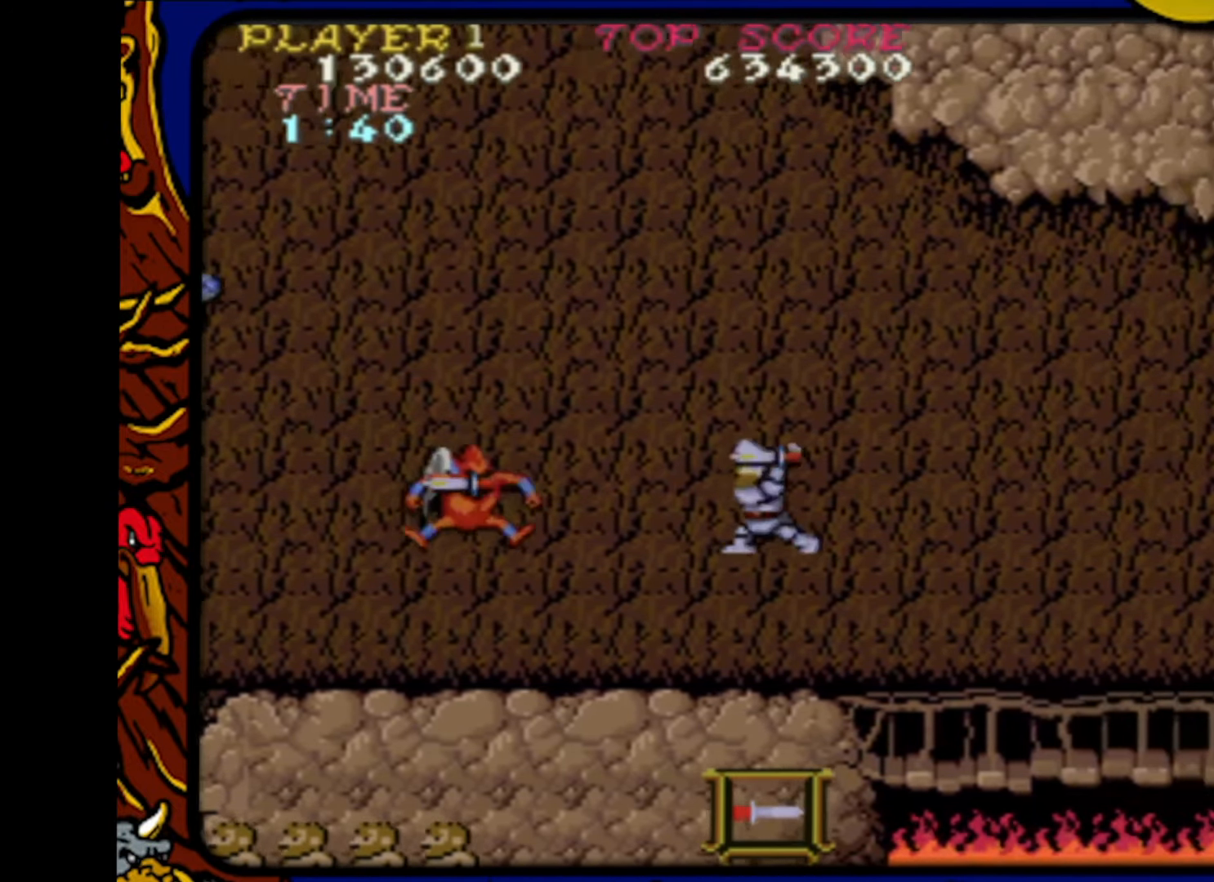
{"buttons": ["SQUARE", "DPAD_DOWN"], "events": [[50, "SQUARE", "up"], [117, "SQUARE", "down"], [183, "SQUARE", "up"], [233, "SQUARE", "down"], [317, "DPAD_DOWN", "down"], [333, "SQUARE", "up"], [367, "SQUARE", "down"], [450, "SQUARE", "up"], [500, "SQUARE", "down"]]}
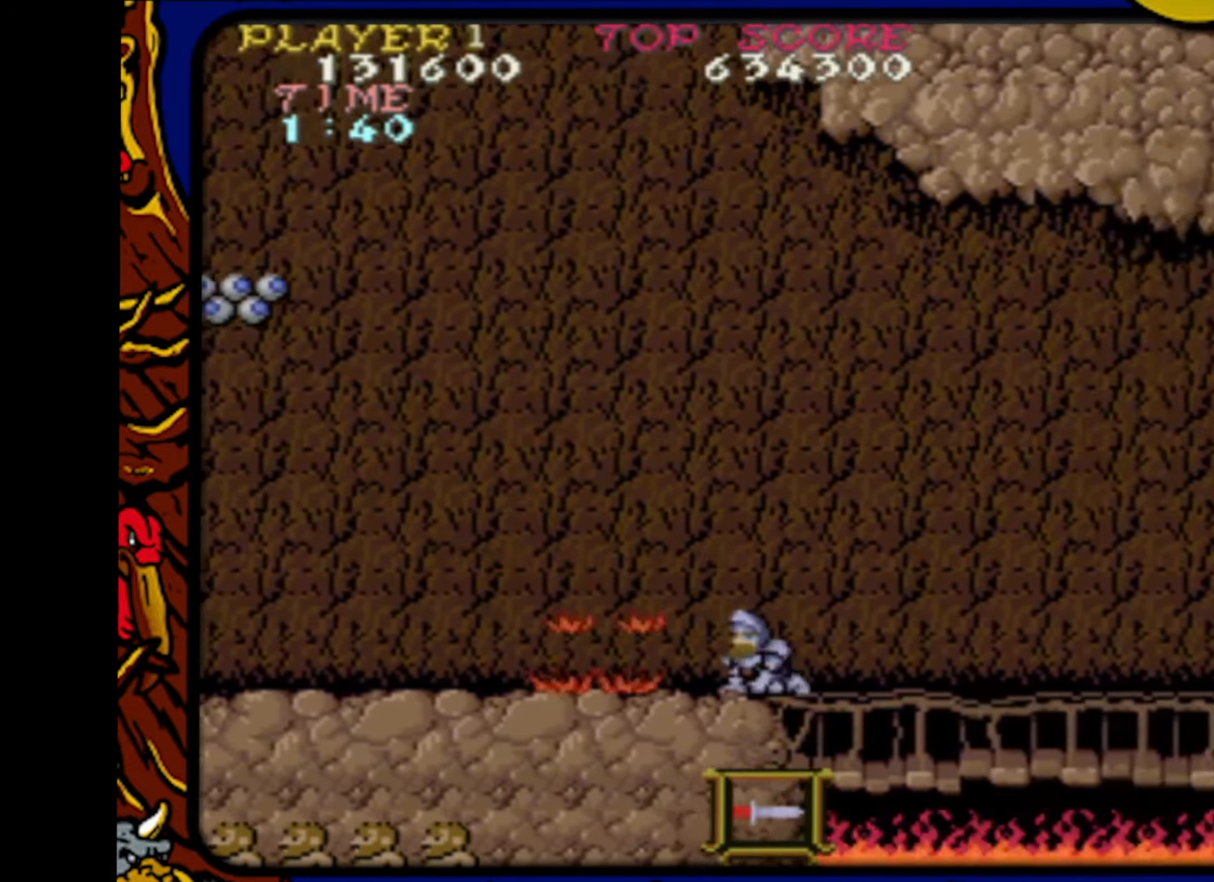
{"buttons": ["DPAD_LEFT"], "events": [[83, "SQUARE", "up"], [183, "DPAD_DOWN", "up"], [250, "DPAD_UP", "down"], [300, "DPAD_LEFT", "down"], [383, "DPAD_UP", "up"]]}
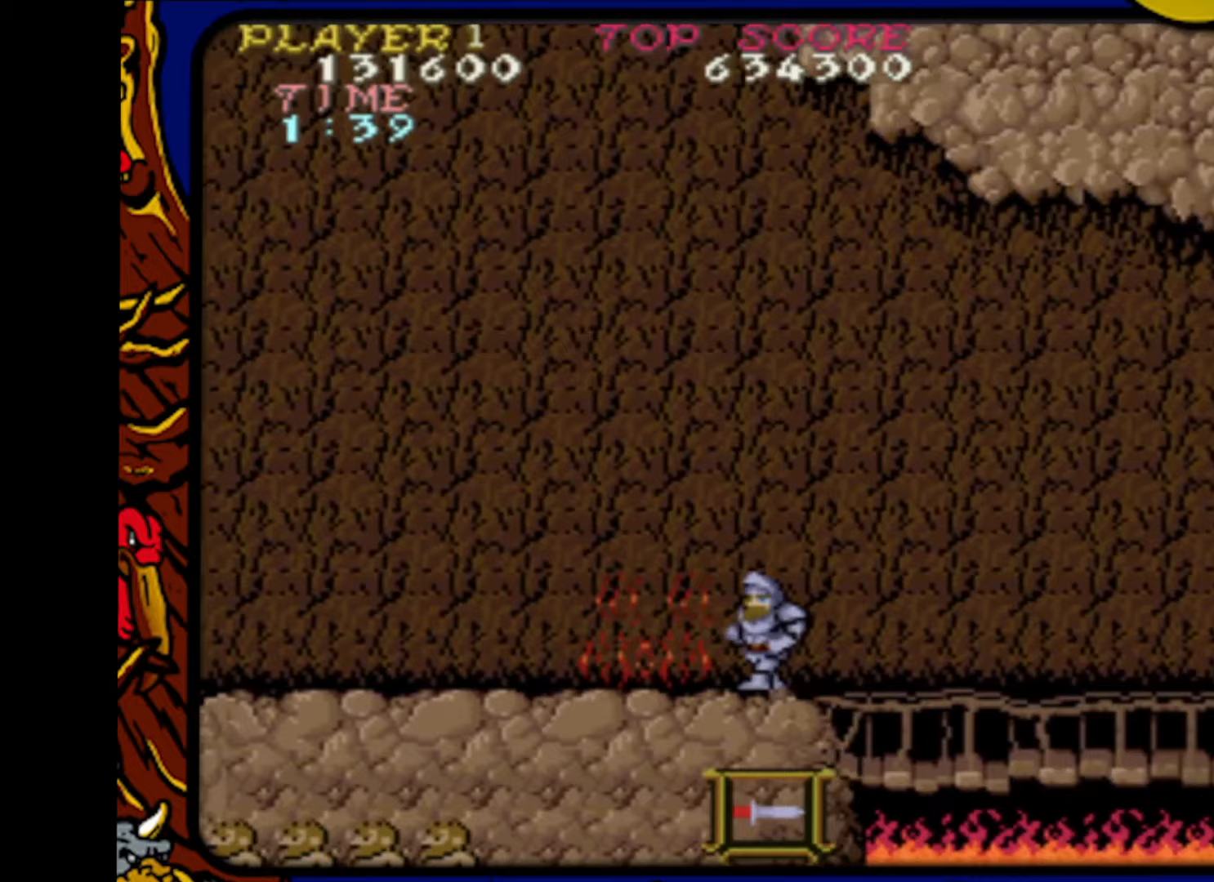
{"buttons": ["DPAD_RIGHT"], "events": [[217, "DPAD_LEFT", "up"], [217, "DPAD_RIGHT", "down"]]}
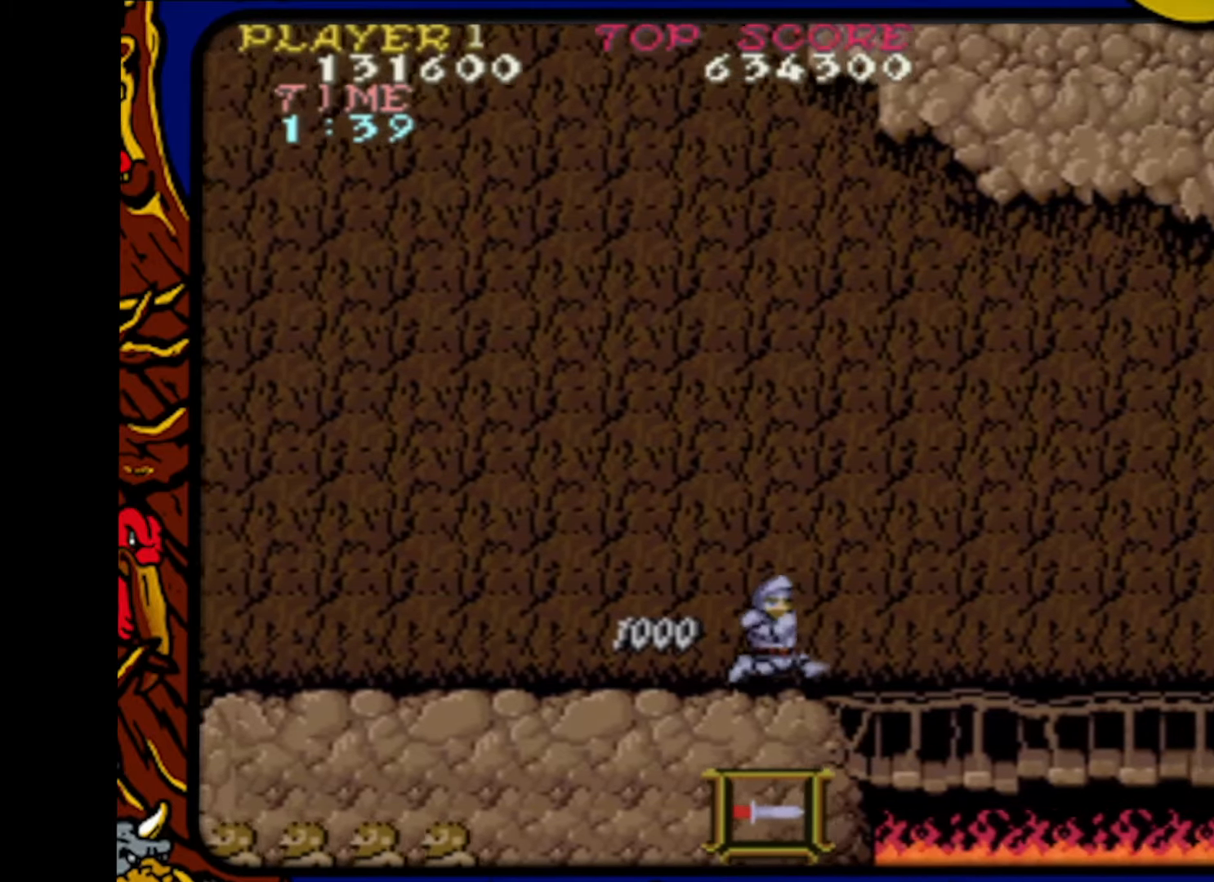
{"buttons": ["DPAD_RIGHT"], "events": []}
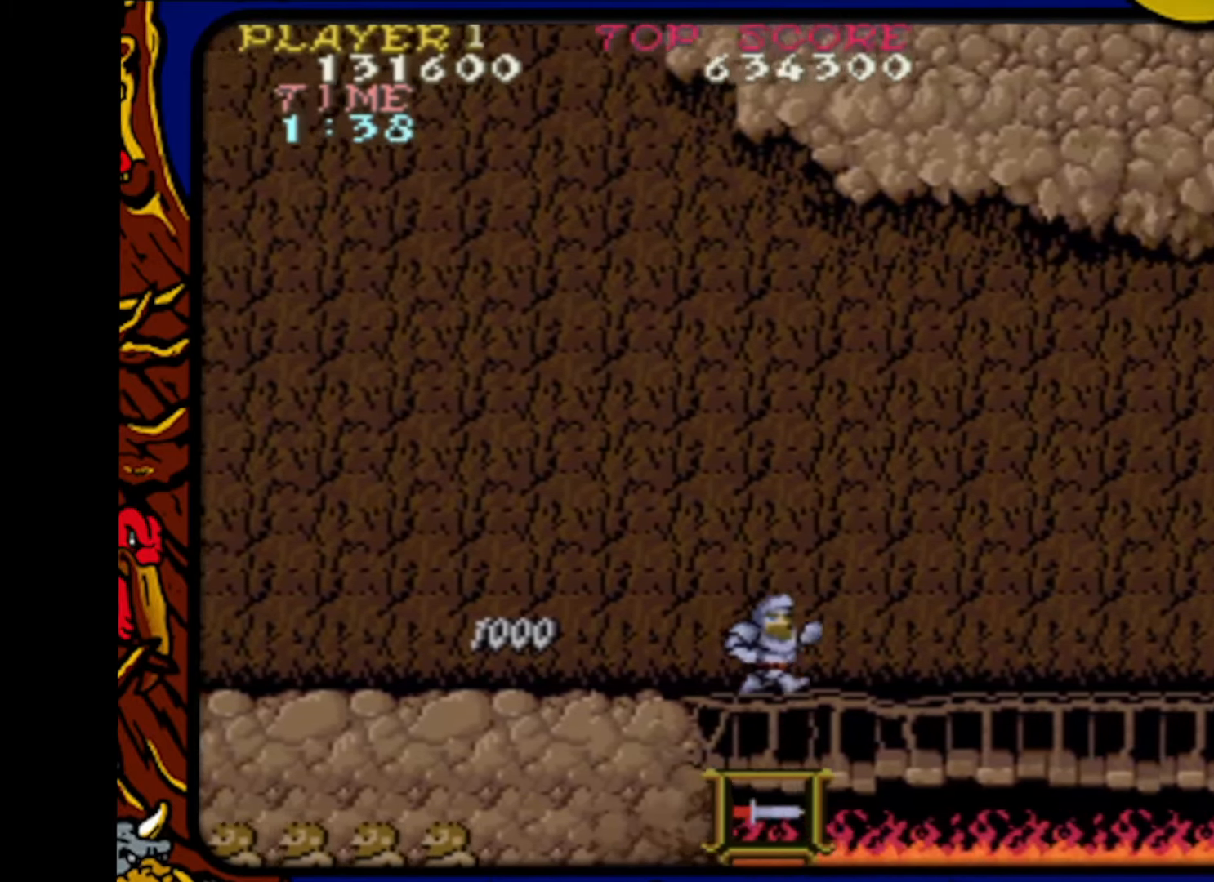
{"buttons": ["DPAD_RIGHT"], "events": []}
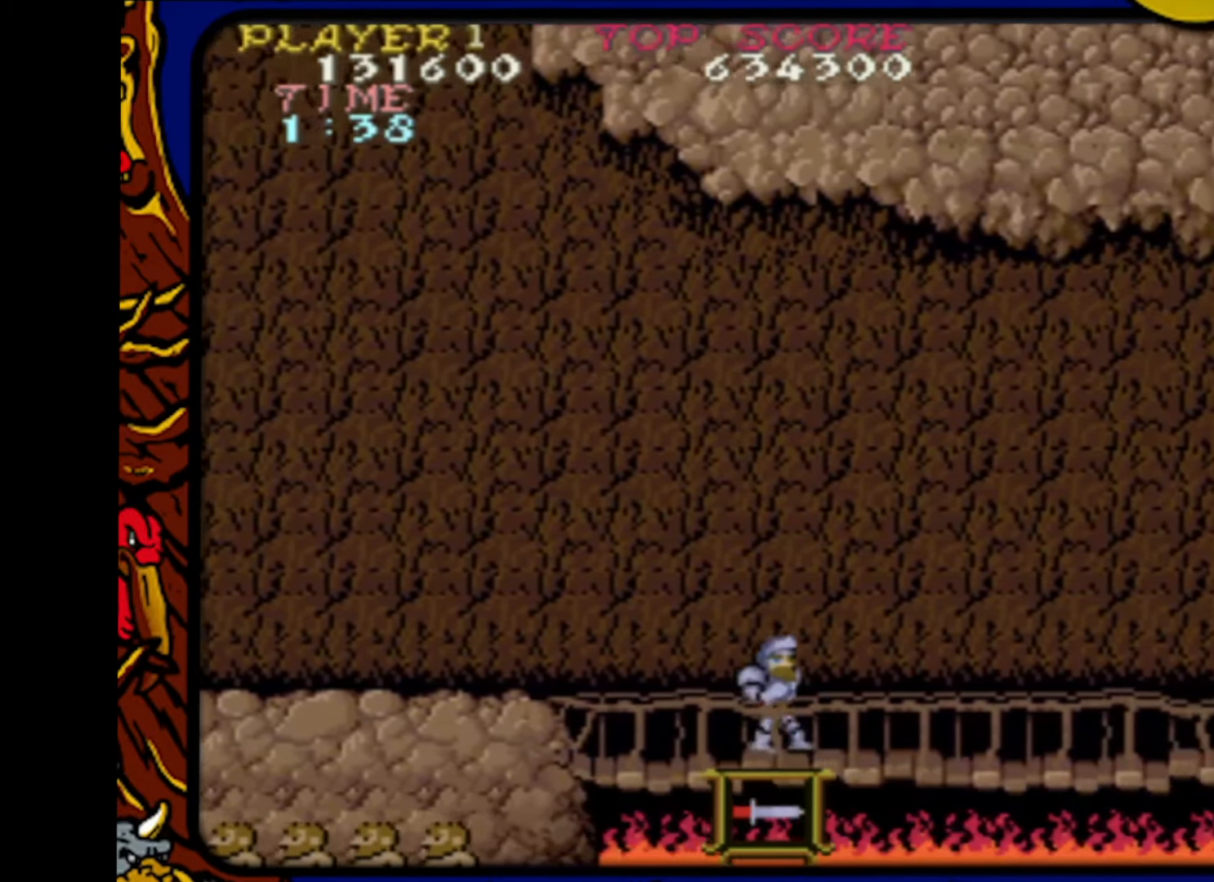
{"buttons": ["DPAD_RIGHT"], "events": []}
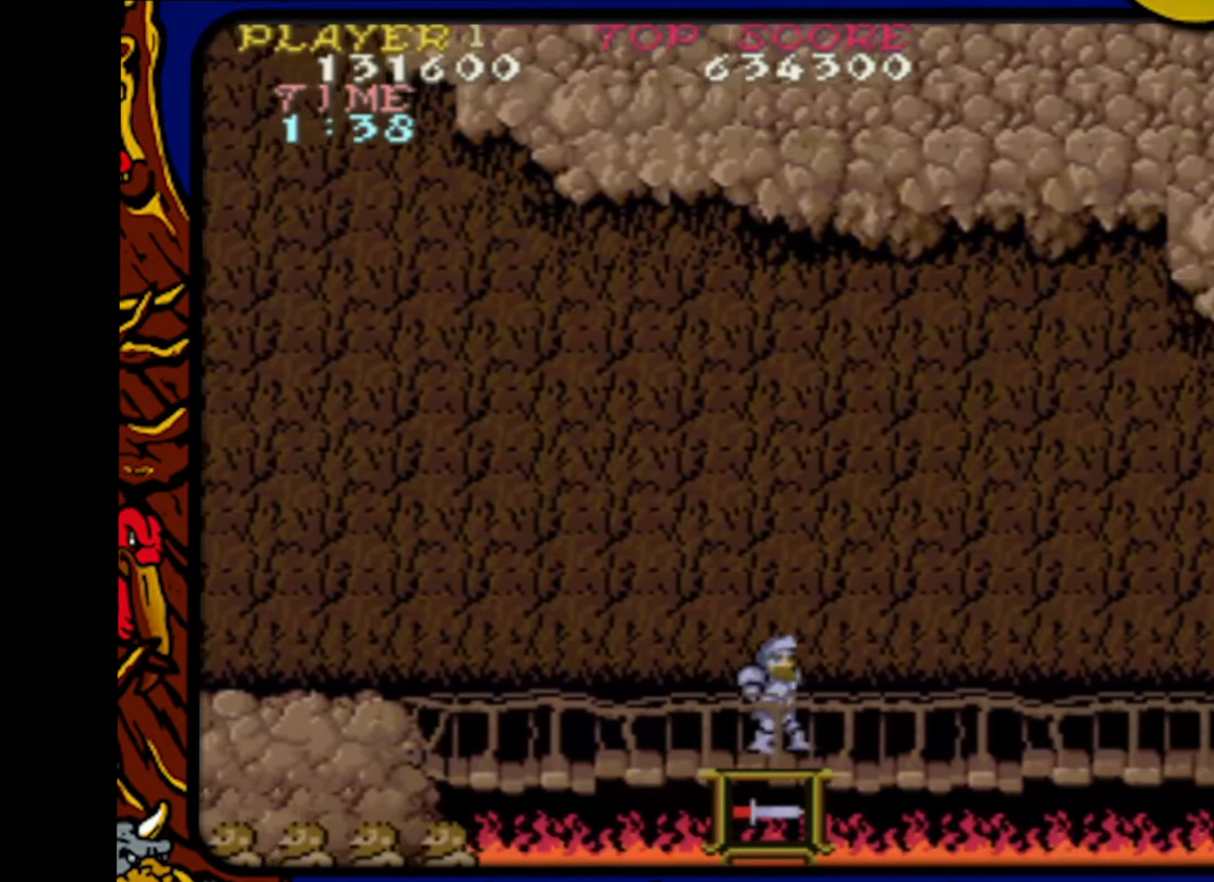
{"buttons": ["DPAD_RIGHT"], "events": []}
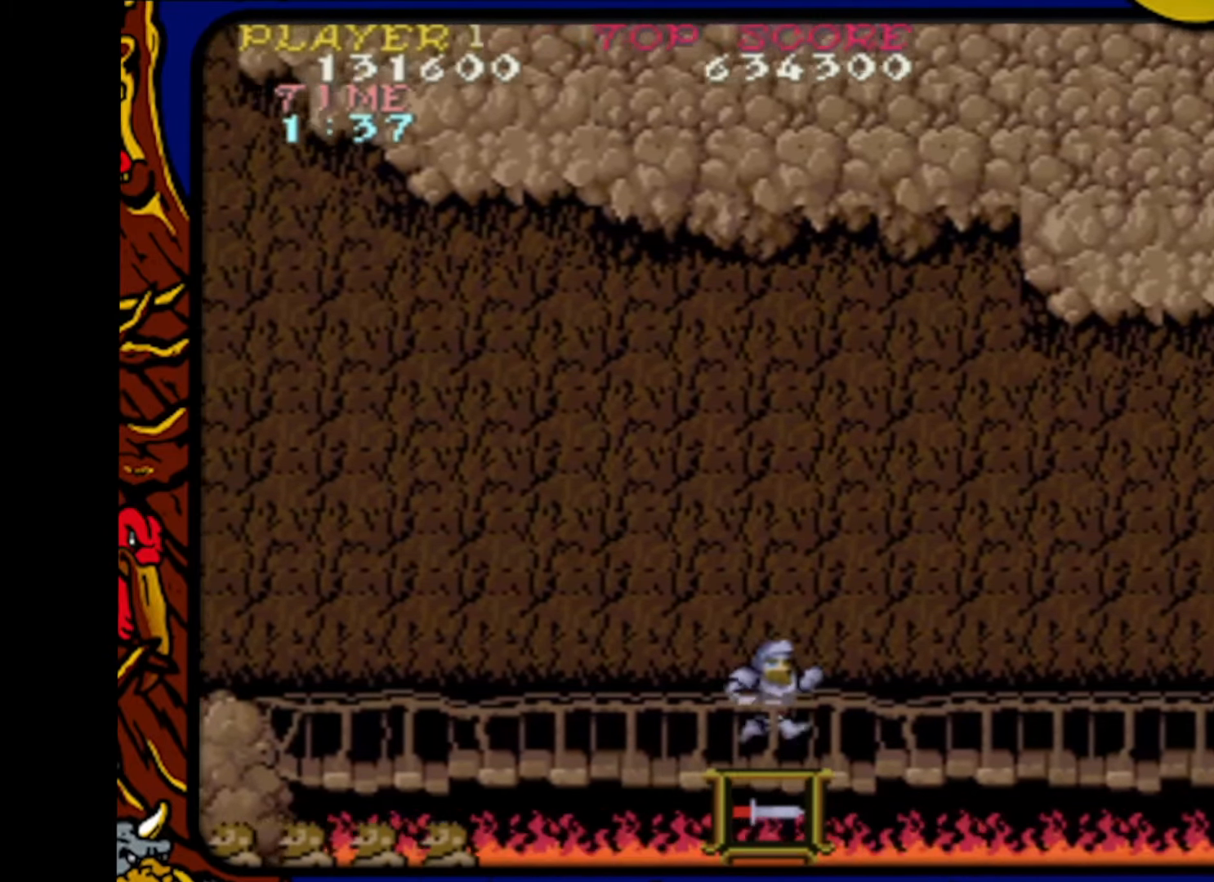
{"buttons": ["DPAD_LEFT"], "events": [[250, "DPAD_RIGHT", "up"], [333, "DPAD_LEFT", "down"]]}
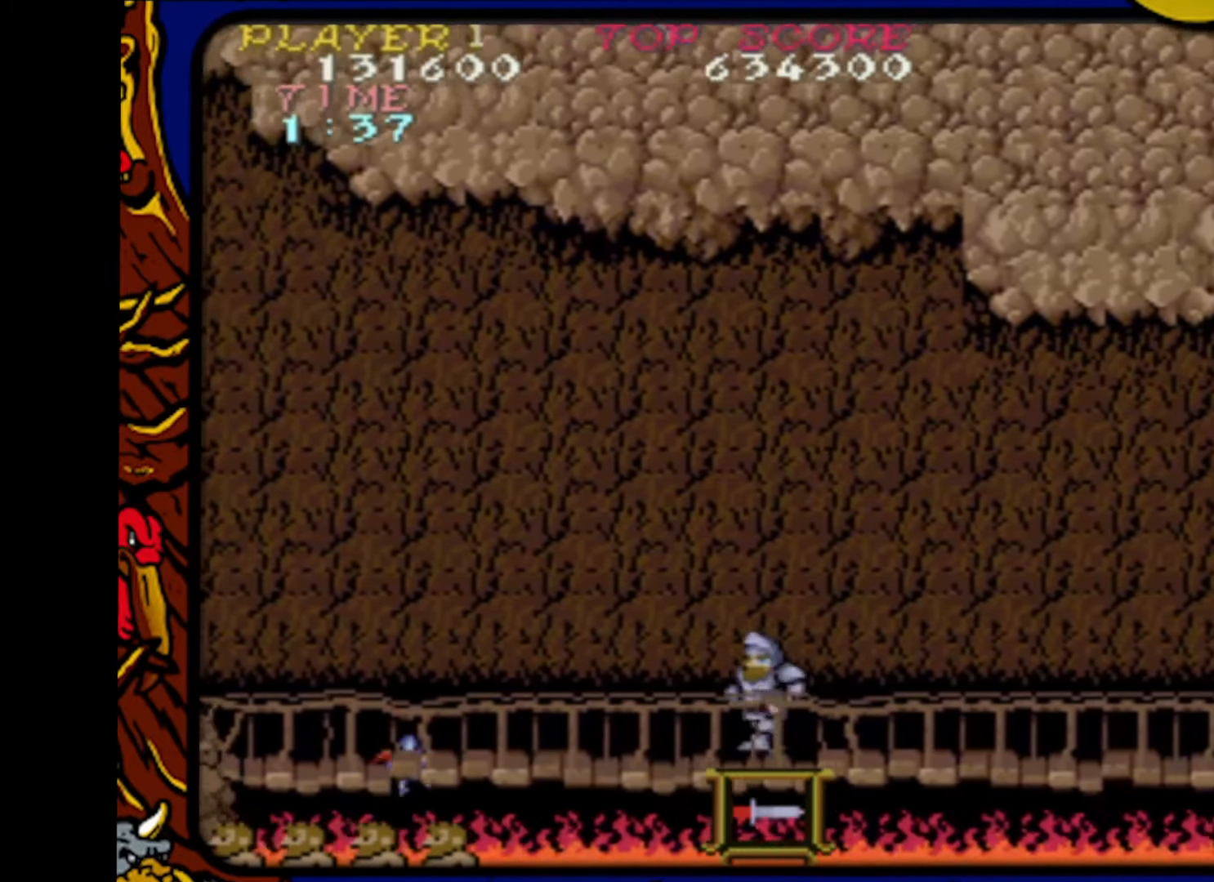
{"buttons": ["DPAD_RIGHT"], "events": [[200, "SQUARE", "down"], [217, "DPAD_LEFT", "up"], [317, "DPAD_RIGHT", "down"], [333, "SQUARE", "up"]]}
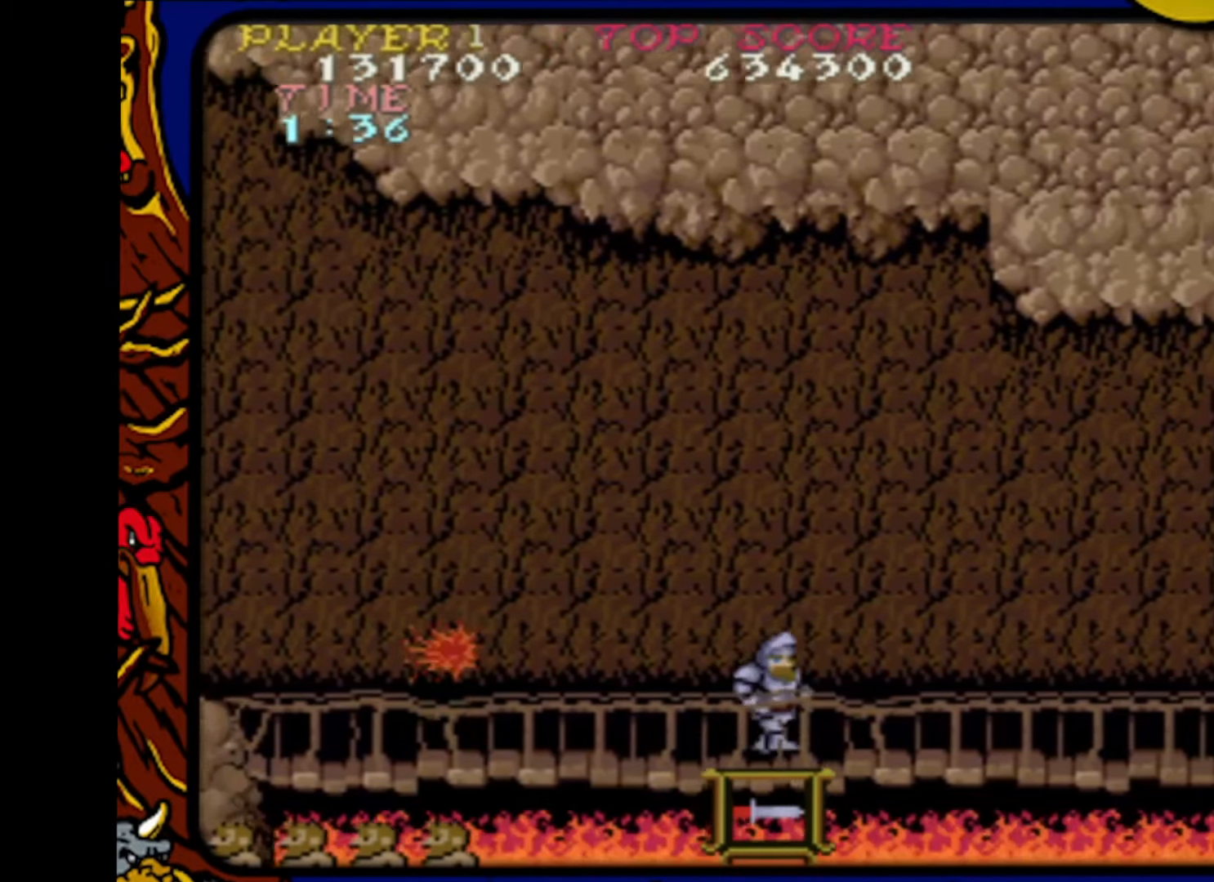
{"buttons": ["DPAD_LEFT"], "events": [[167, "DPAD_RIGHT", "up"], [233, "DPAD_LEFT", "down"]]}
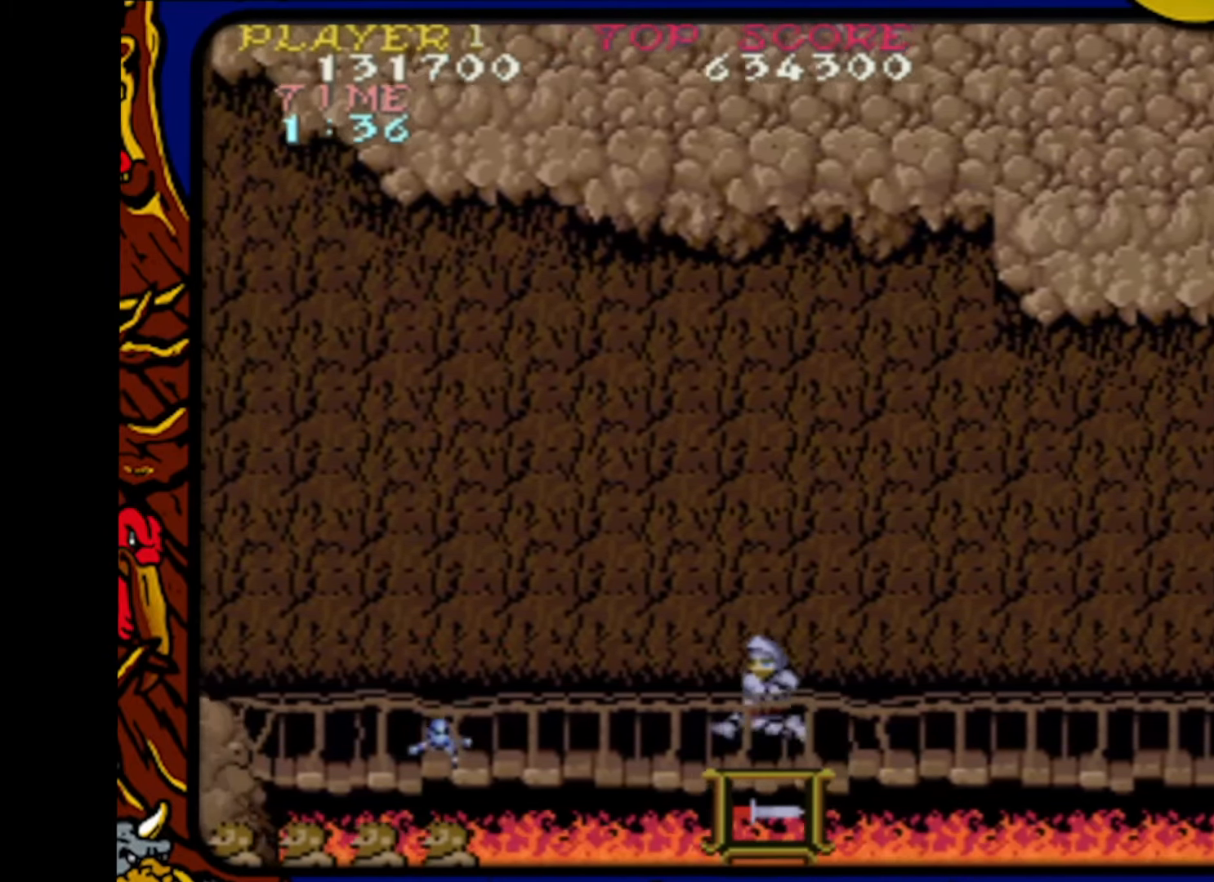
{"buttons": ["DPAD_RIGHT"], "events": [[67, "SQUARE", "down"], [83, "DPAD_LEFT", "up"], [183, "DPAD_RIGHT", "down"], [217, "SQUARE", "up"]]}
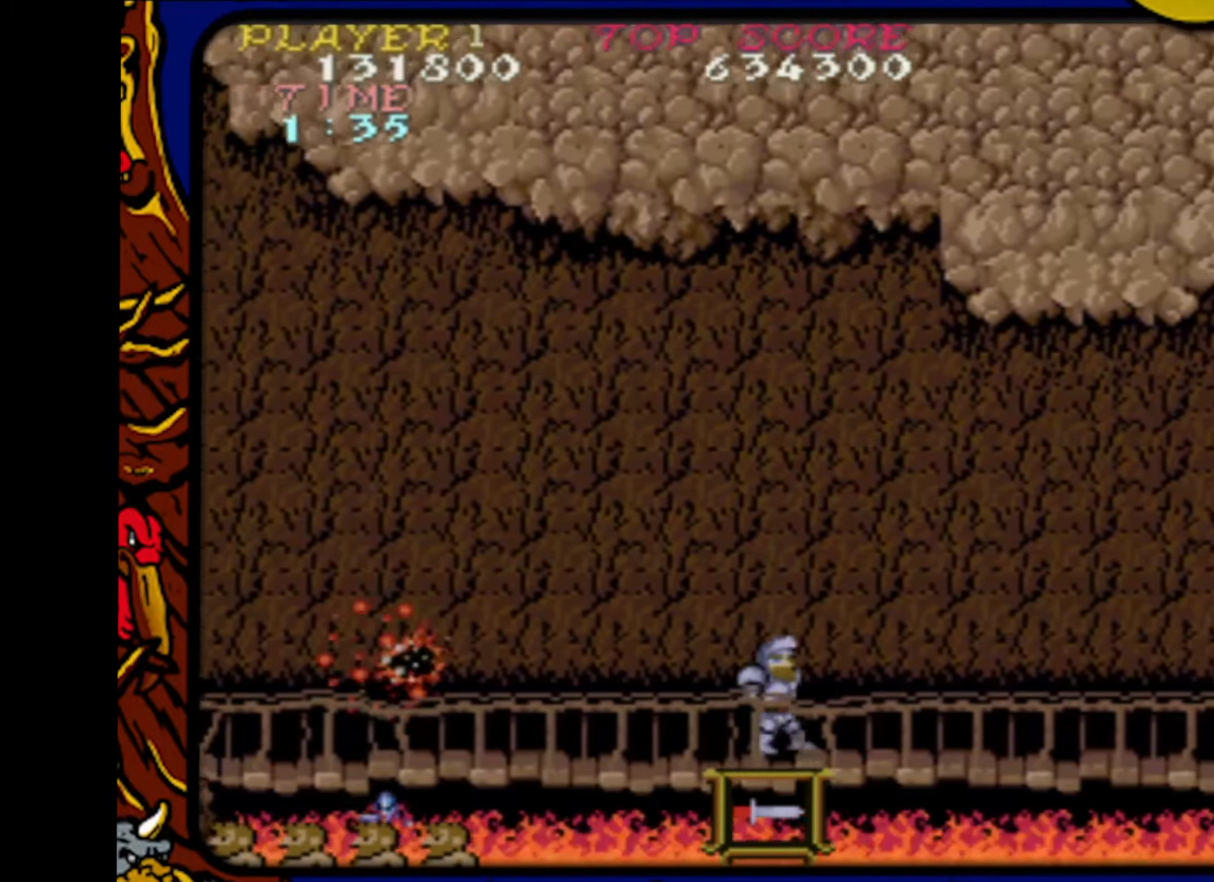
{"buttons": ["SQUARE"], "events": [[33, "DPAD_RIGHT", "up"], [100, "DPAD_LEFT", "down"], [450, "SQUARE", "down"], [483, "DPAD_LEFT", "up"]]}
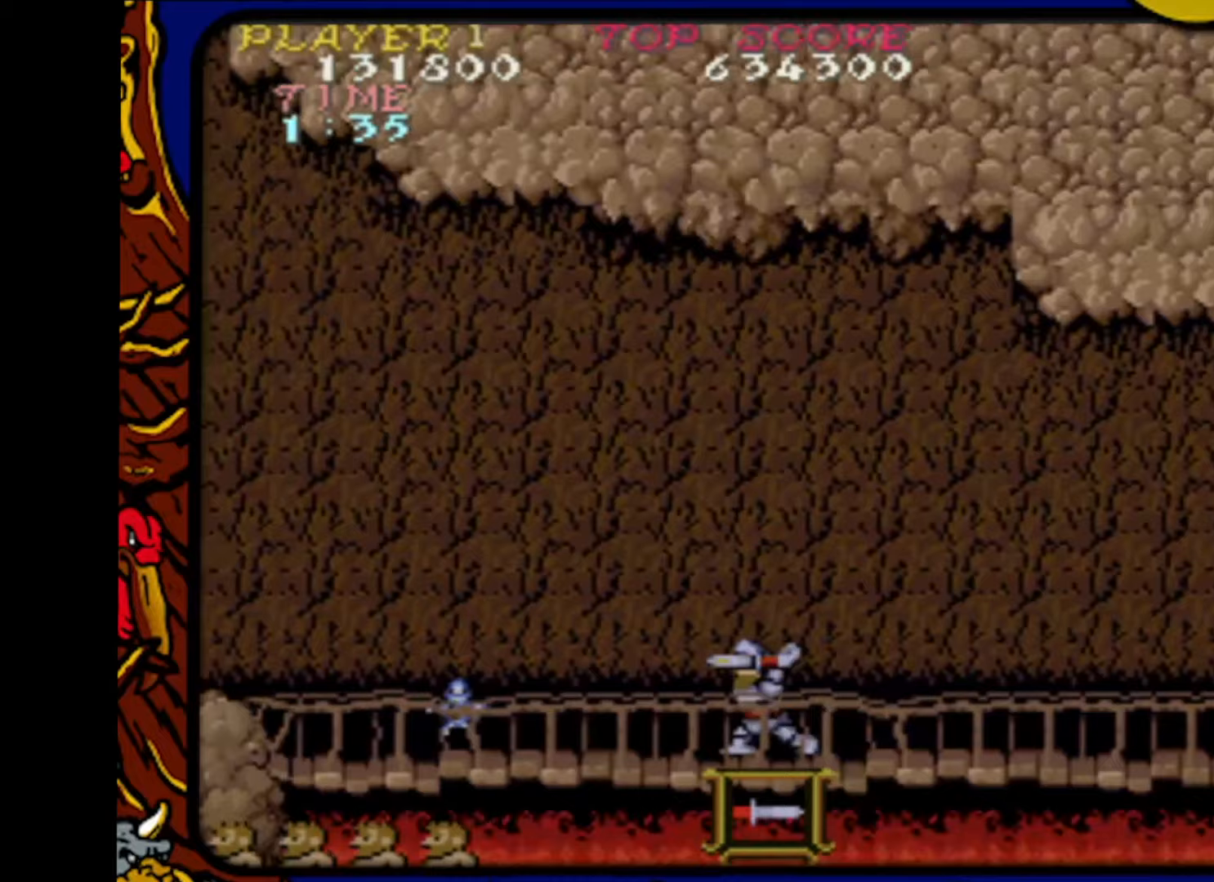
{"buttons": ["DPAD_LEFT"], "events": [[67, "DPAD_RIGHT", "down"], [67, "SQUARE", "up"], [383, "DPAD_RIGHT", "up"], [467, "DPAD_LEFT", "down"]]}
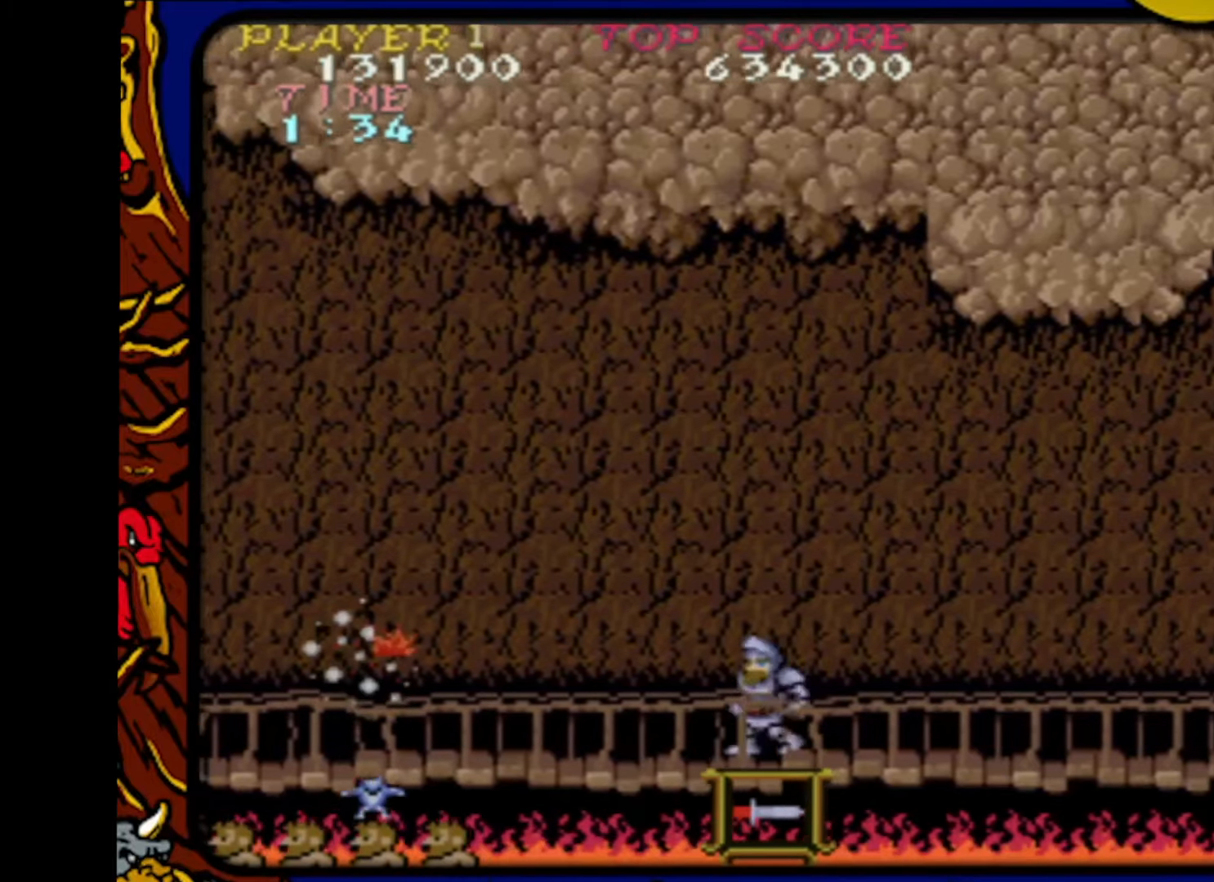
{"buttons": ["DPAD_RIGHT"], "events": [[283, "SQUARE", "down"], [333, "DPAD_LEFT", "up"], [417, "SQUARE", "up"], [433, "DPAD_RIGHT", "down"]]}
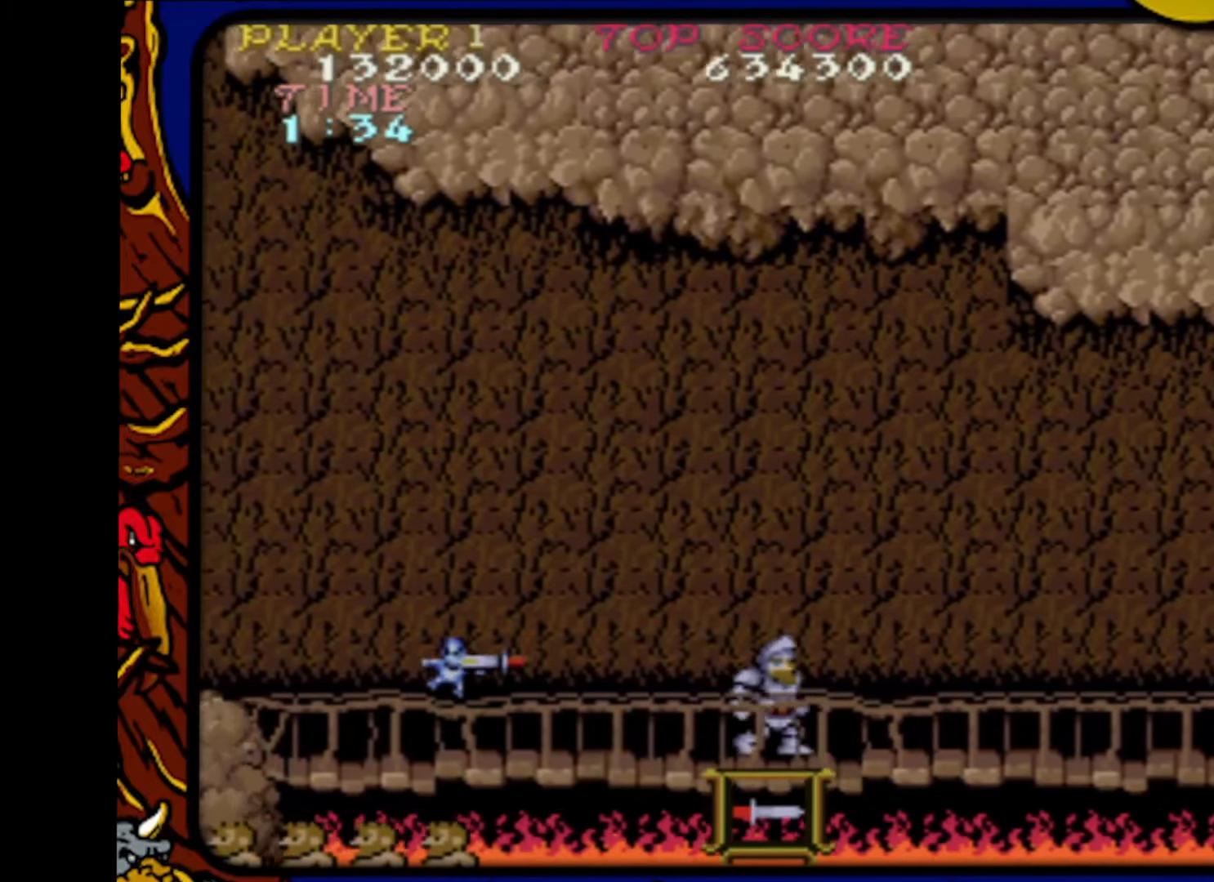
{"buttons": ["DPAD_LEFT"], "events": [[233, "DPAD_RIGHT", "up"], [283, "DPAD_LEFT", "down"]]}
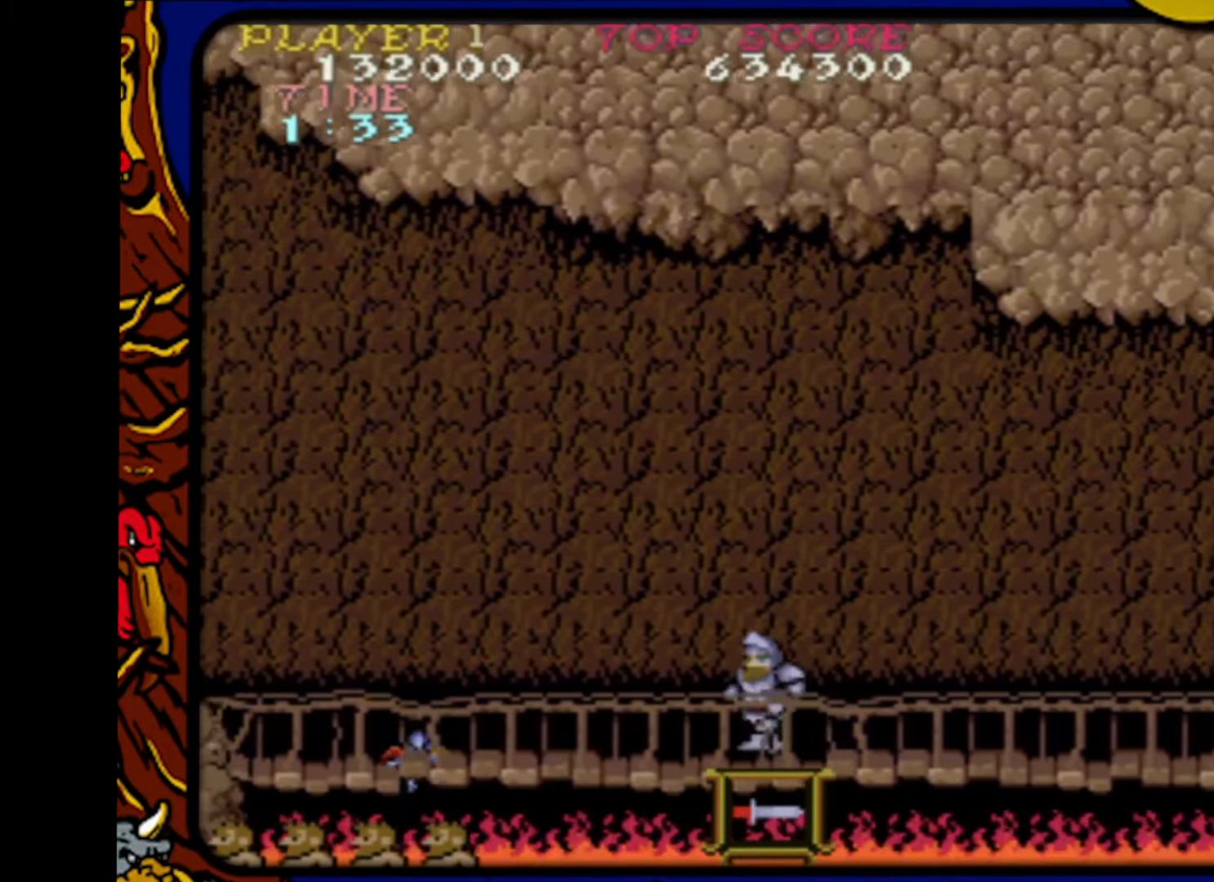
{"buttons": ["DPAD_RIGHT"], "events": [[150, "DPAD_LEFT", "up"], [150, "SQUARE", "down"], [267, "DPAD_RIGHT", "down"], [283, "SQUARE", "up"]]}
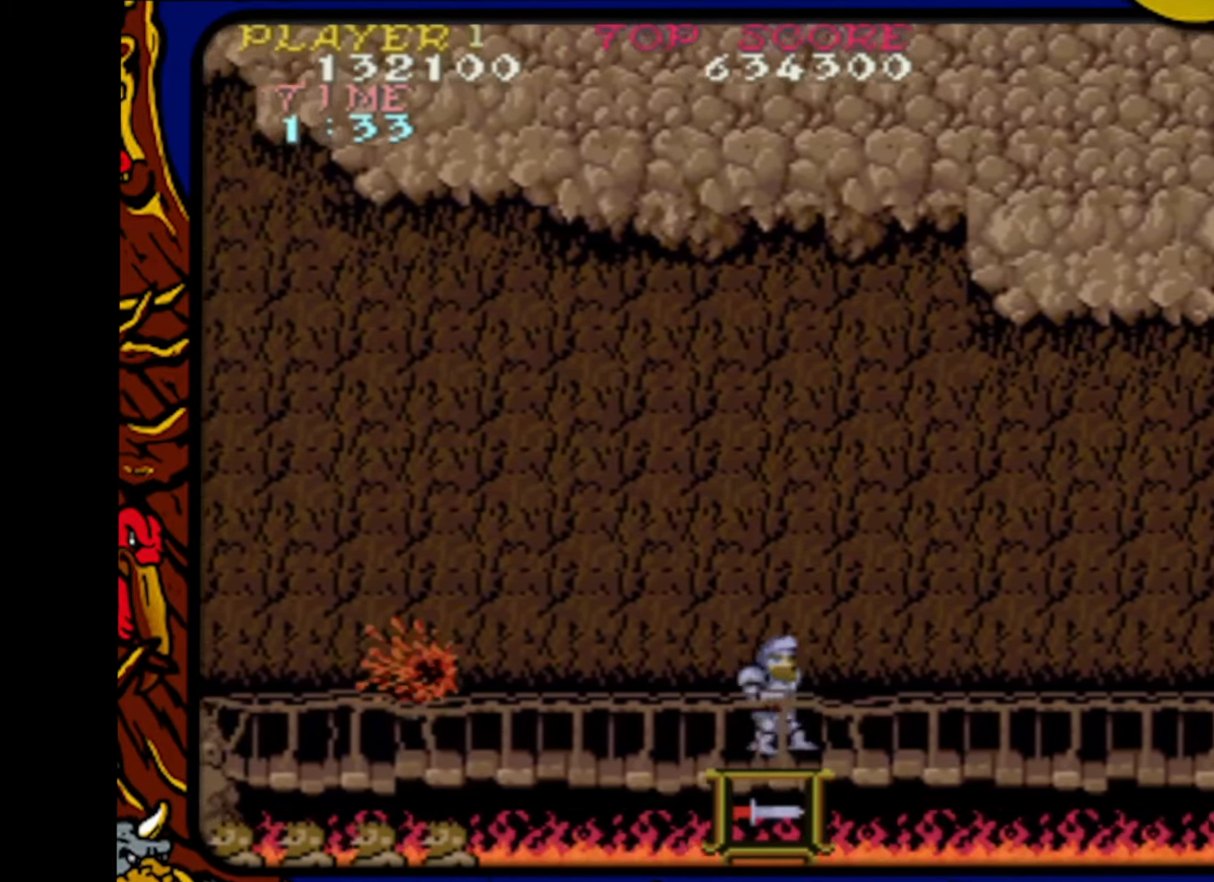
{"buttons": ["DPAD_LEFT"], "events": [[167, "DPAD_RIGHT", "up"], [200, "DPAD_LEFT", "down"]]}
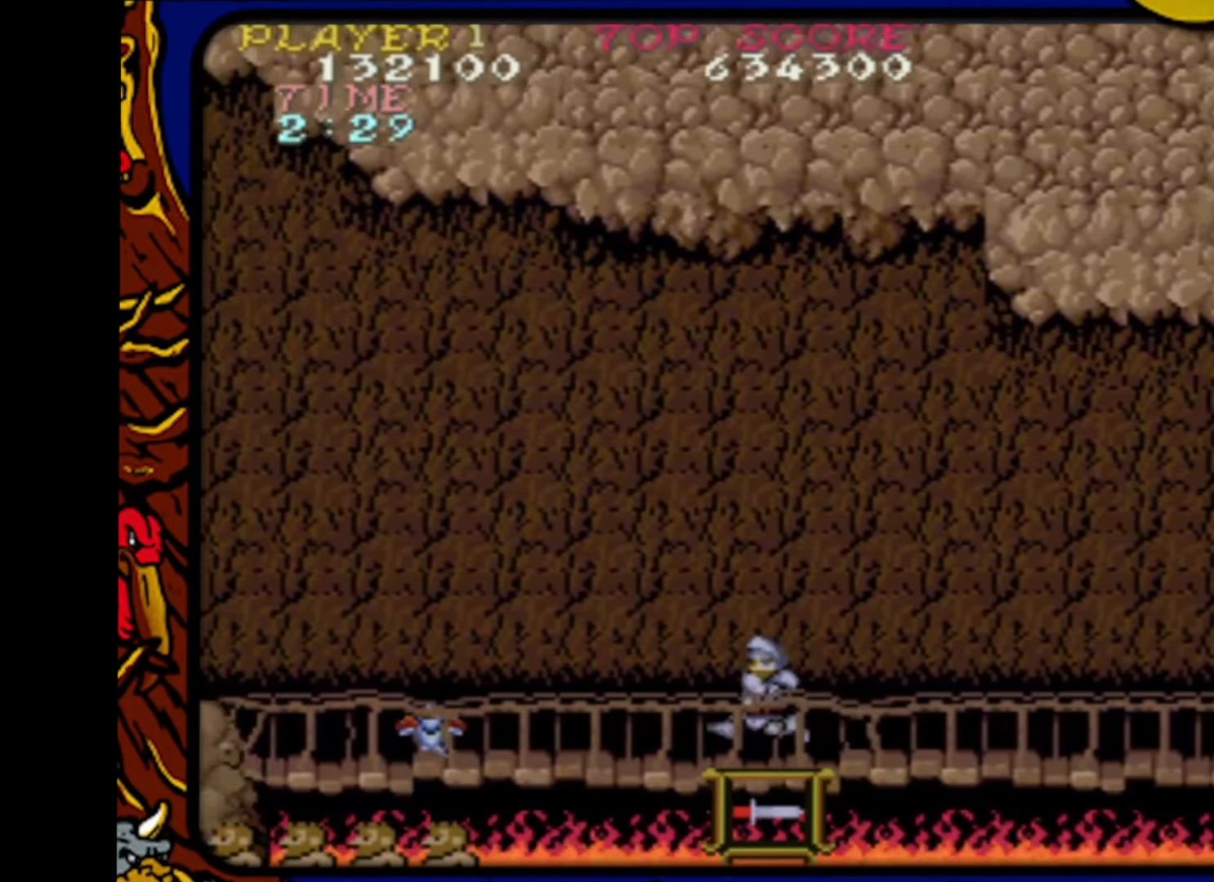
{"buttons": [], "events": [[50, "SQUARE", "down"], [100, "DPAD_LEFT", "up"], [217, "DPAD_RIGHT", "down"], [217, "SQUARE", "up"], [483, "DPAD_RIGHT", "up"]]}
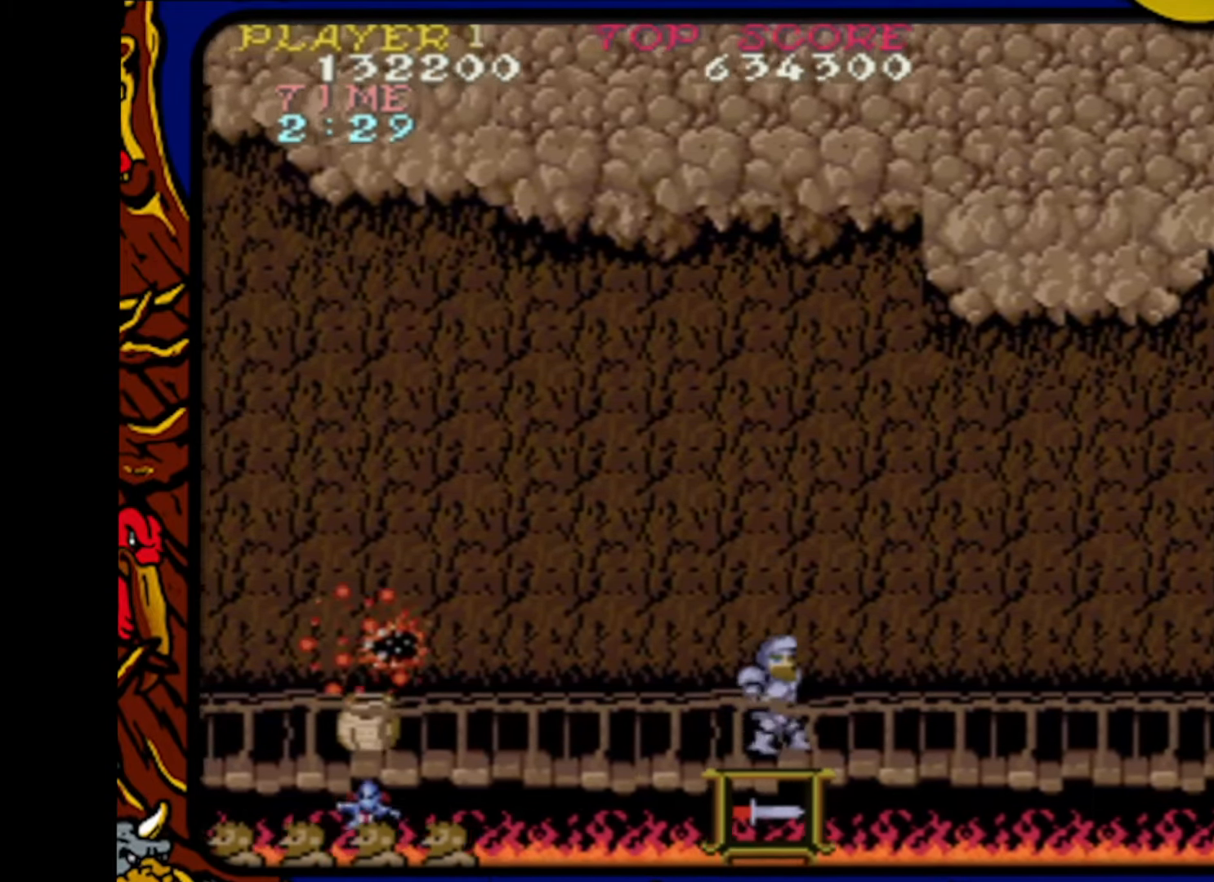
{"buttons": ["SQUARE"], "events": [[33, "DPAD_LEFT", "down"], [417, "DPAD_LEFT", "up"], [417, "SQUARE", "down"]]}
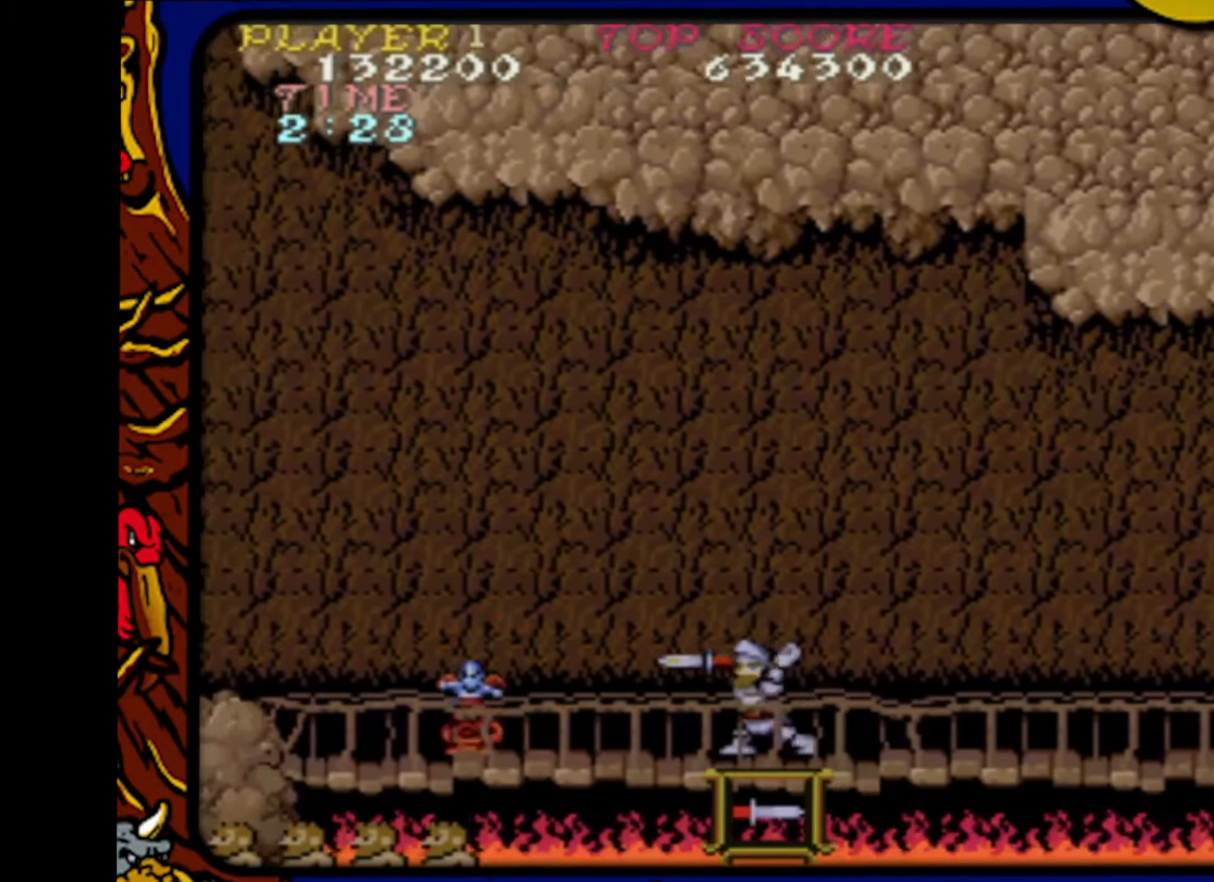
{"buttons": ["DPAD_LEFT"], "events": [[17, "DPAD_LEFT", "down"], [50, "SQUARE", "up"]]}
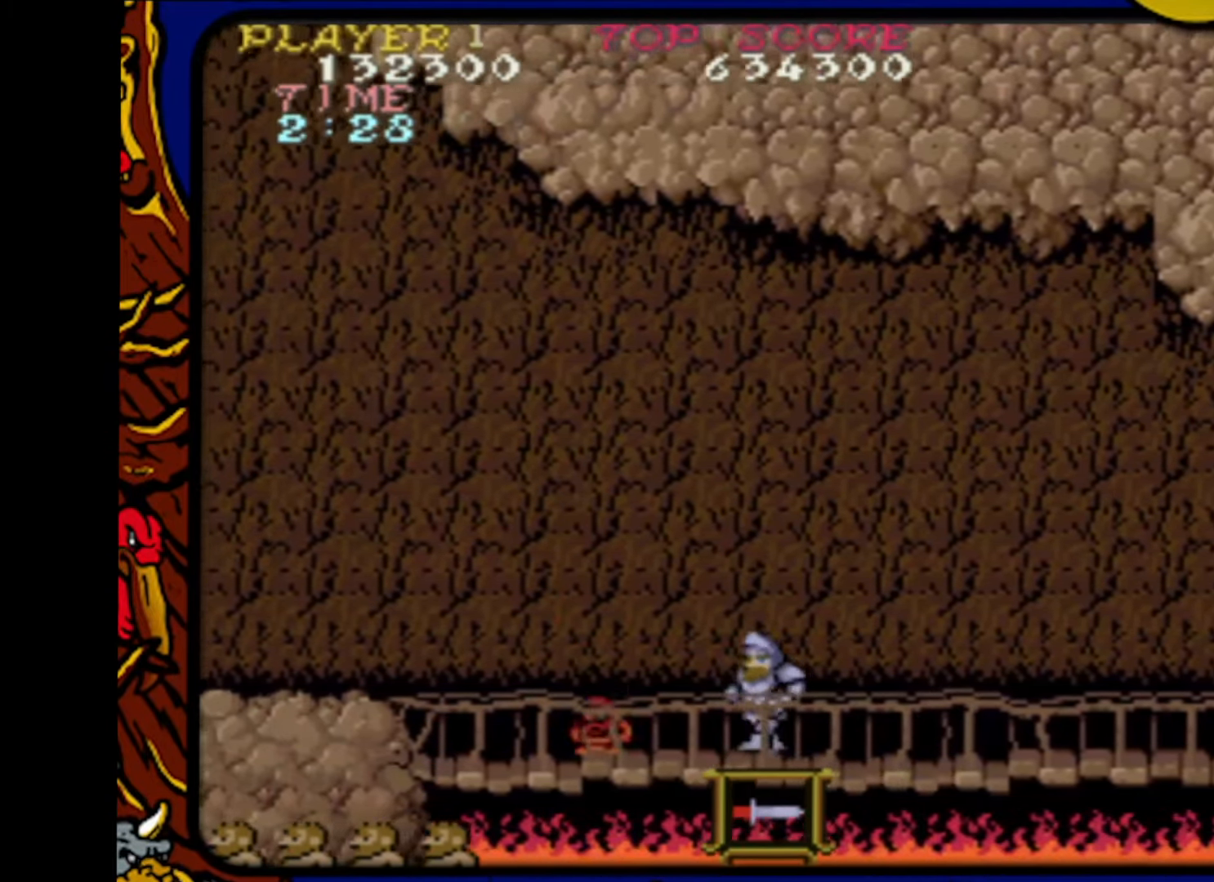
{"buttons": ["DPAD_RIGHT"], "events": [[467, "DPAD_LEFT", "up"], [467, "DPAD_UP", "down"], [500, "DPAD_RIGHT", "down"], [500, "DPAD_UP", "up"]]}
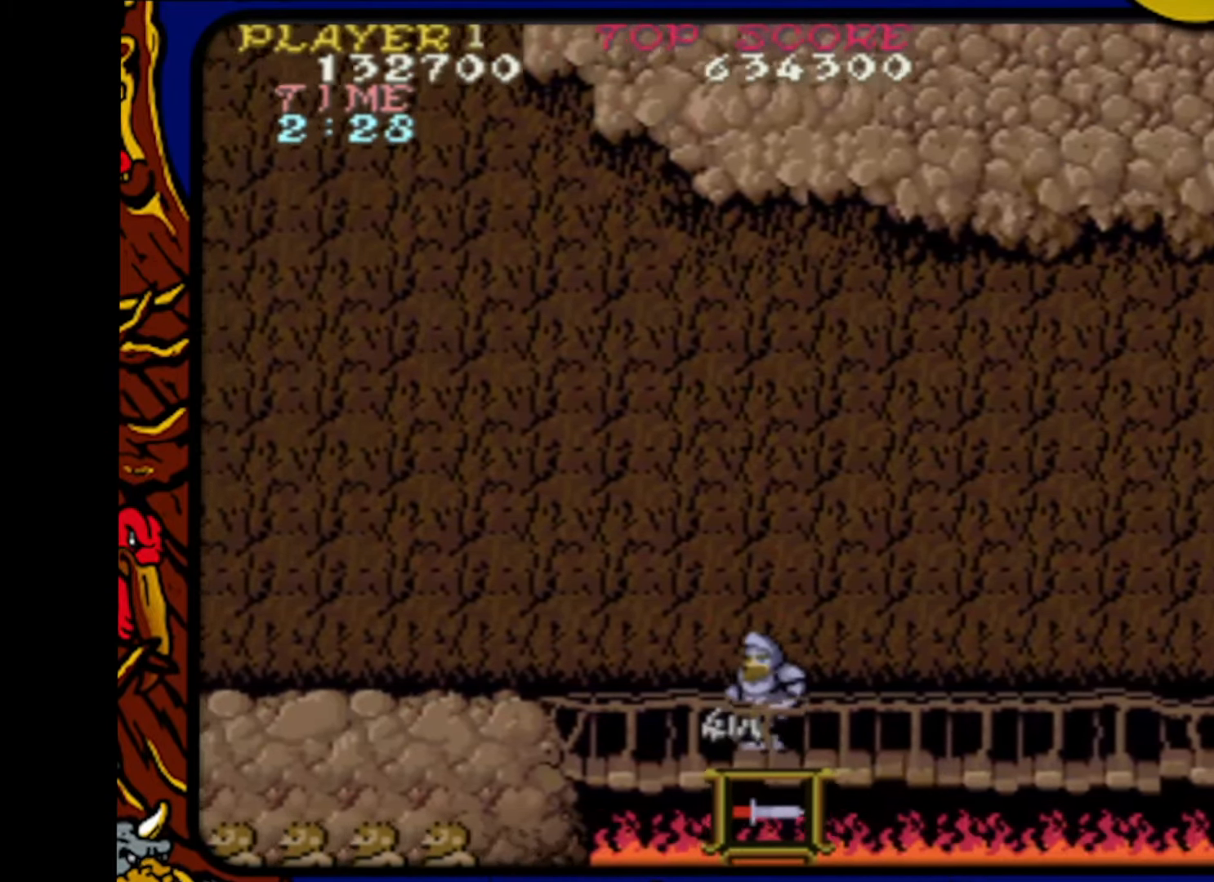
{"buttons": ["DPAD_RIGHT"], "events": []}
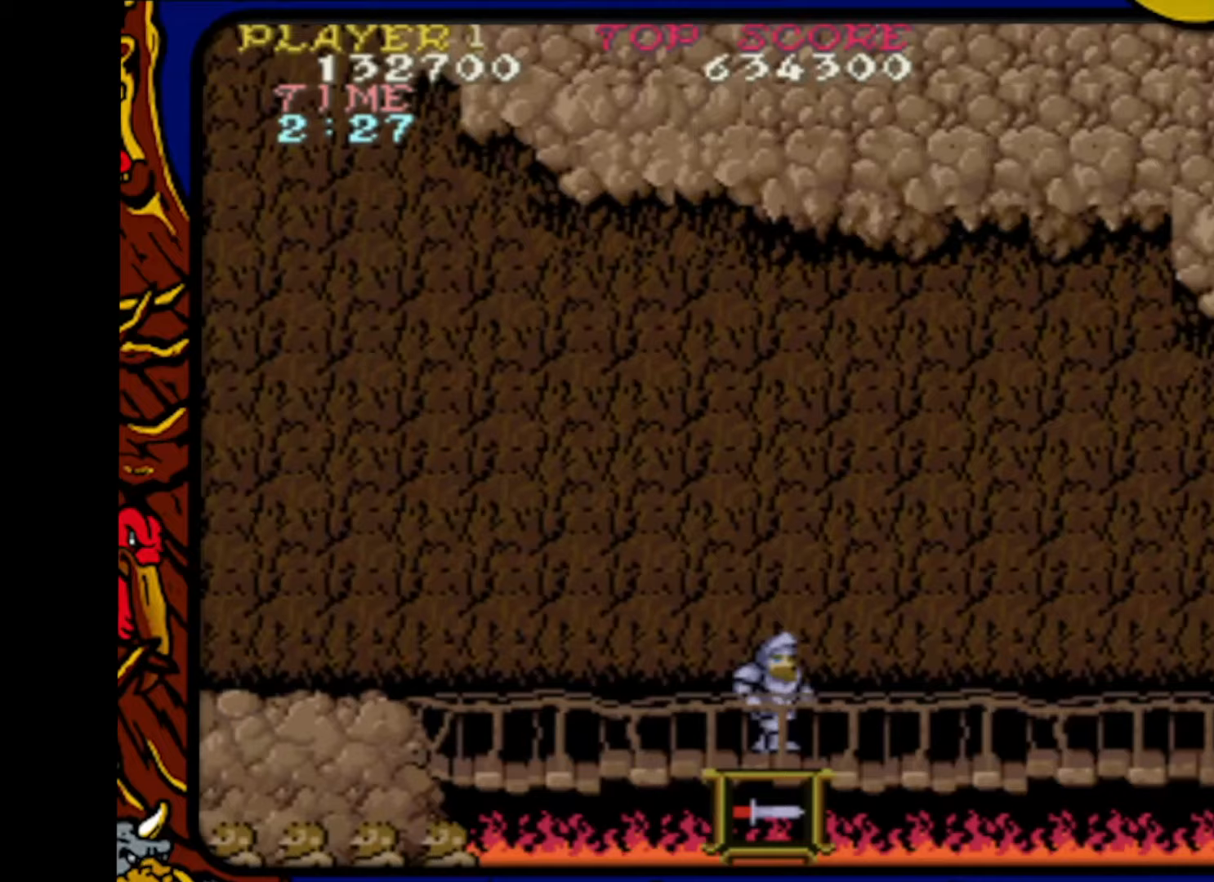
{"buttons": ["DPAD_RIGHT"], "events": []}
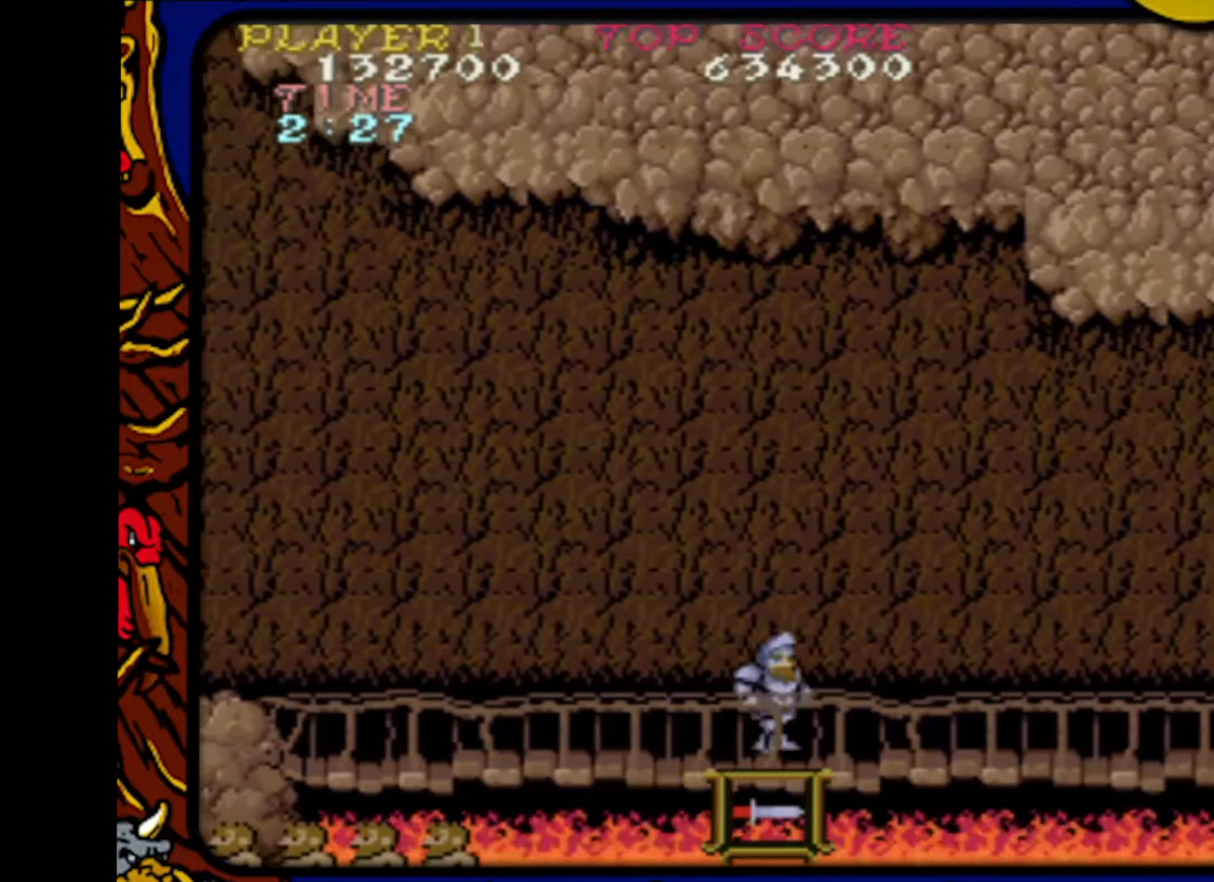
{"buttons": ["DPAD_LEFT"], "events": [[183, "DPAD_RIGHT", "up"], [283, "DPAD_LEFT", "down"]]}
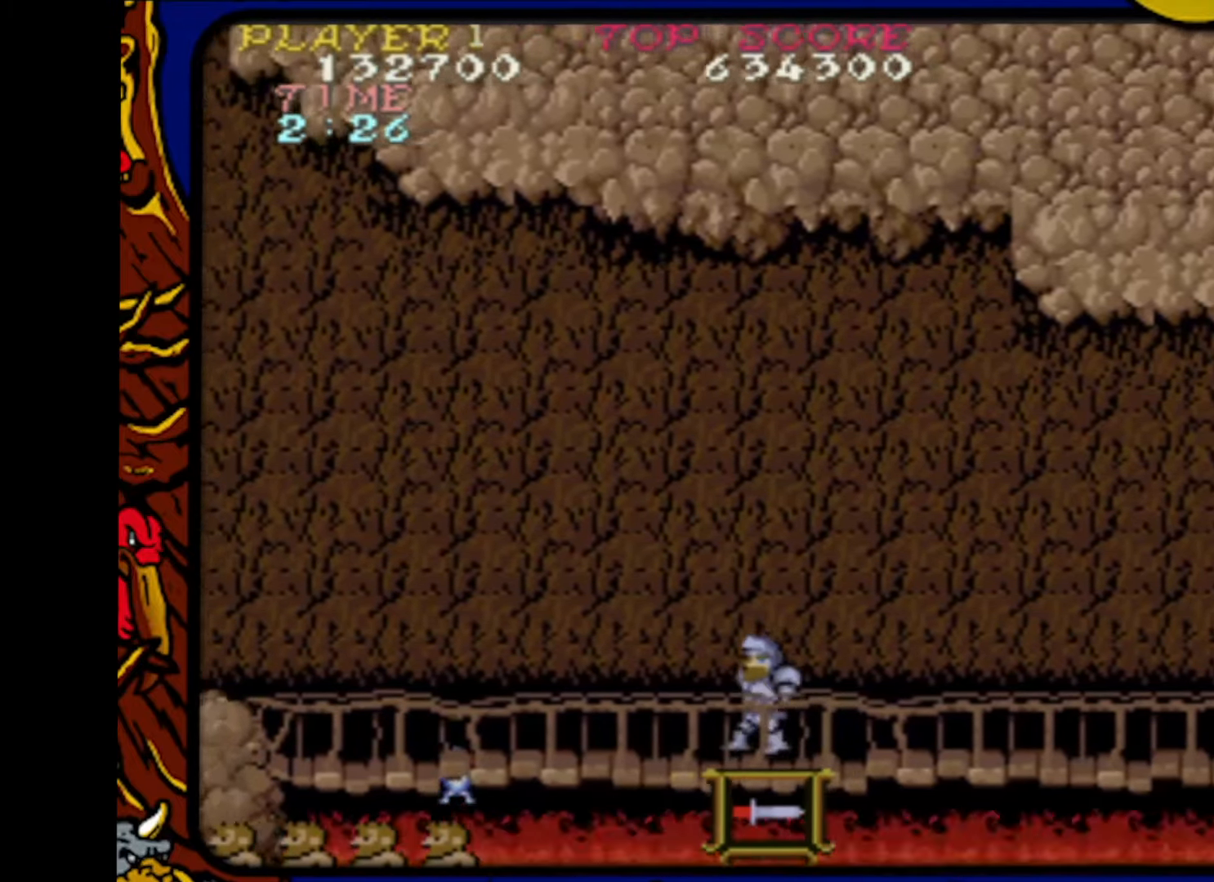
{"buttons": ["DPAD_RIGHT"], "events": [[100, "SQUARE", "down"], [117, "DPAD_LEFT", "up"], [250, "DPAD_RIGHT", "down"], [250, "SQUARE", "up"]]}